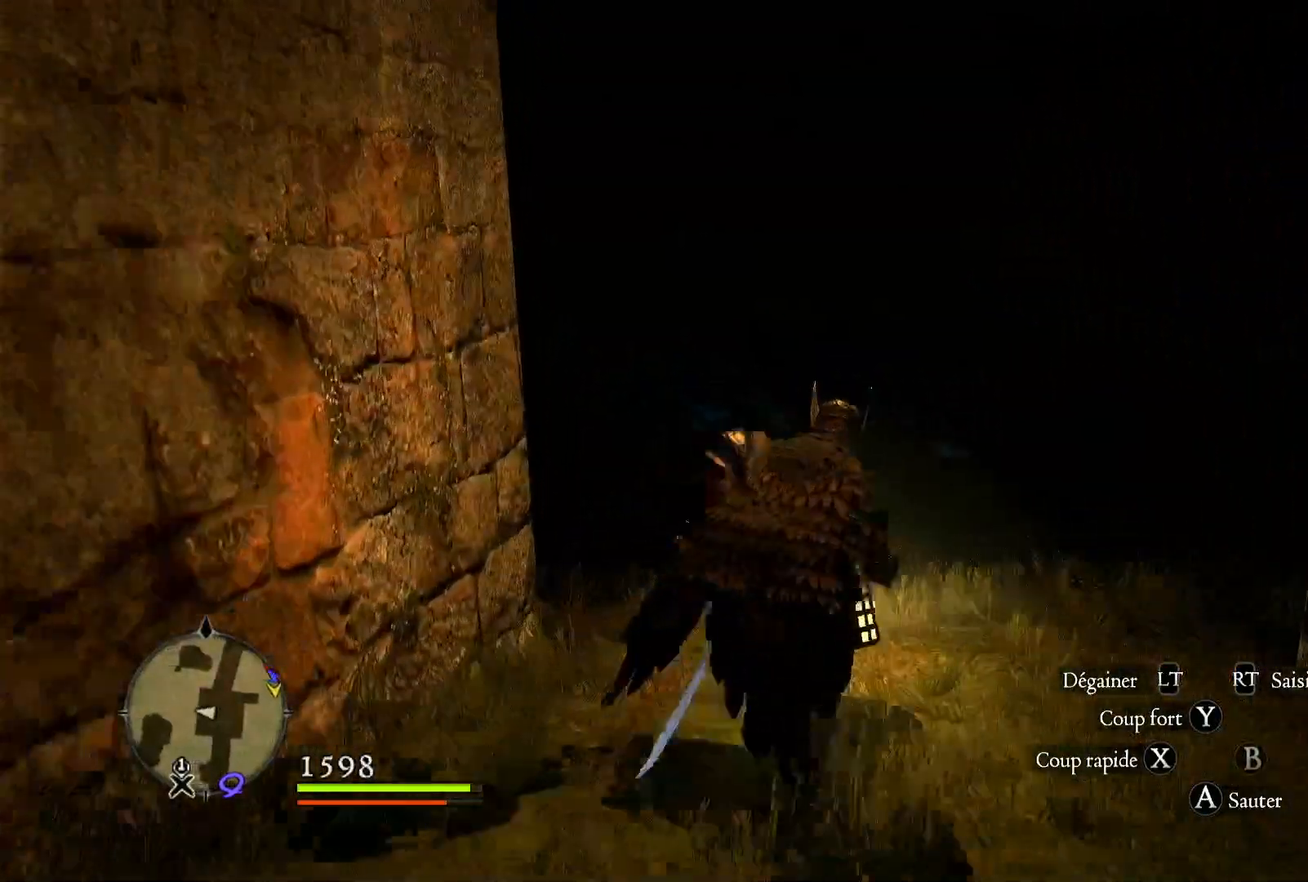
Gameplay with a controller (Xbox layout); each line is a JSON object with the inputs held at the frame after it. "events" lists button and stick changes between this image and that frame as [ms after this image, input, new state], when the widget could be followed in between. Not read: R3.
{"buttons": [], "left_stick": "right", "right_stick": "left", "events": [[183, "right_stick", "left"], [233, "left_stick", "up-right"], [383, "left_stick", "right"]]}
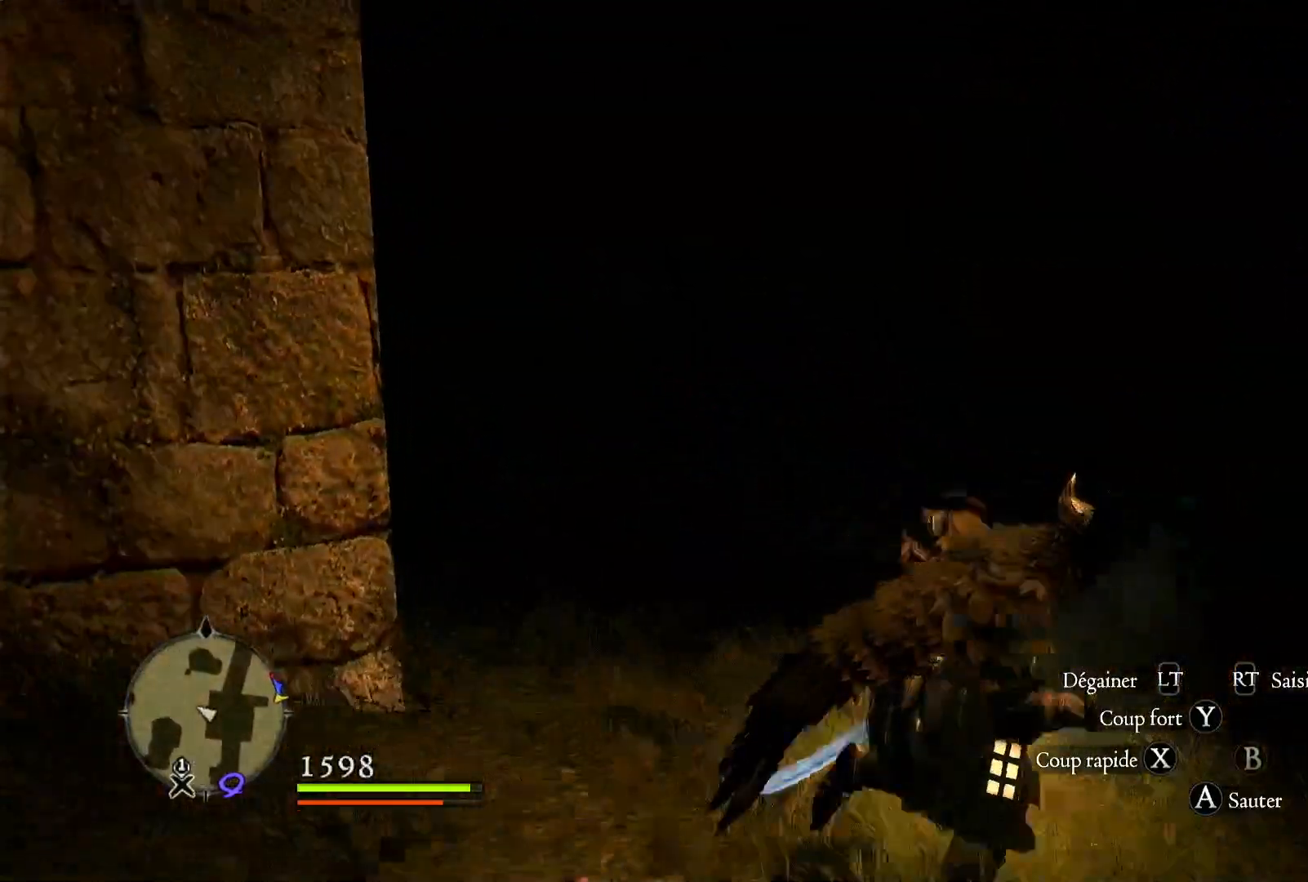
{"buttons": [], "left_stick": "center", "right_stick": "right", "events": [[50, "left_stick", "center"], [183, "right_stick", "center"], [283, "right_stick", "right"]]}
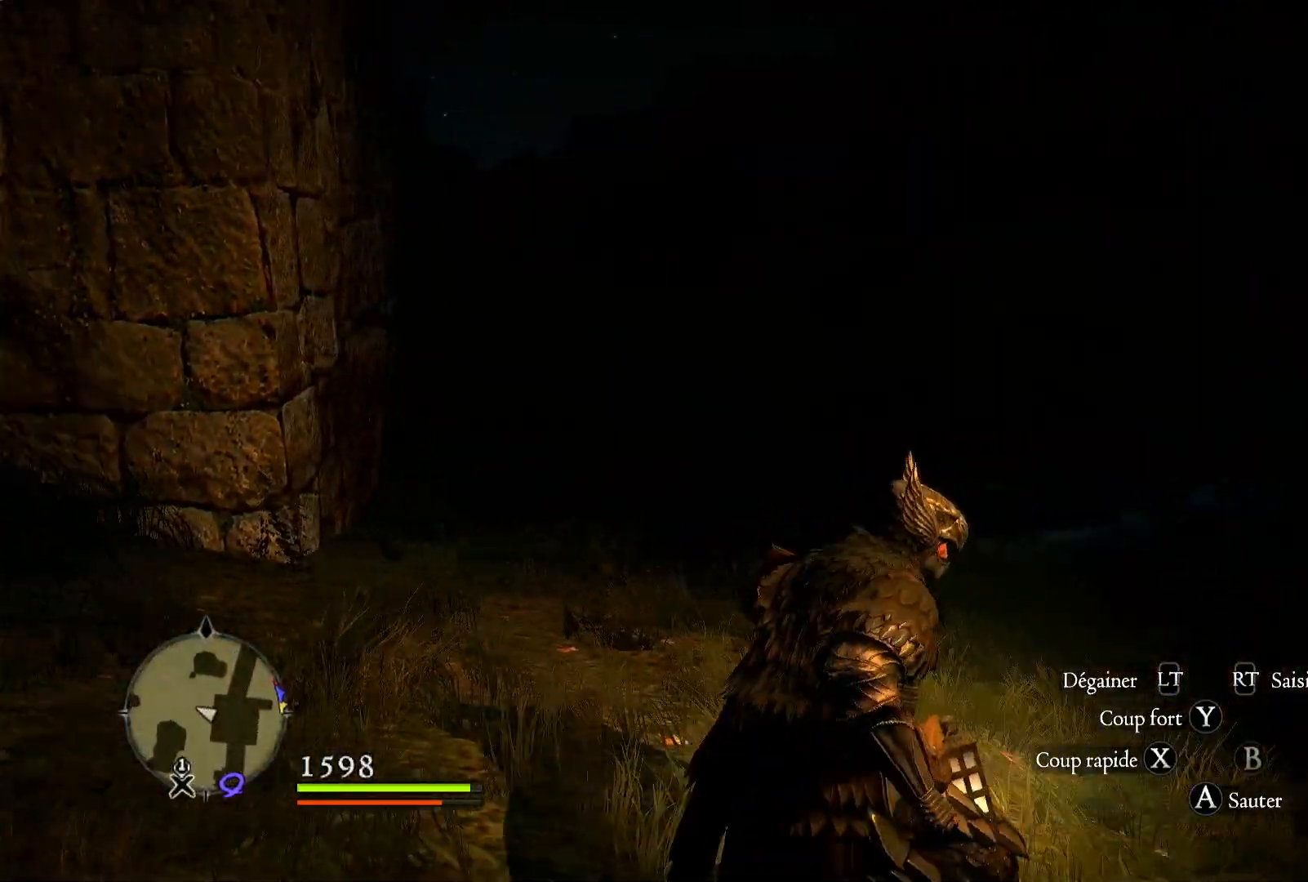
{"buttons": [], "left_stick": "center", "right_stick": "right", "events": []}
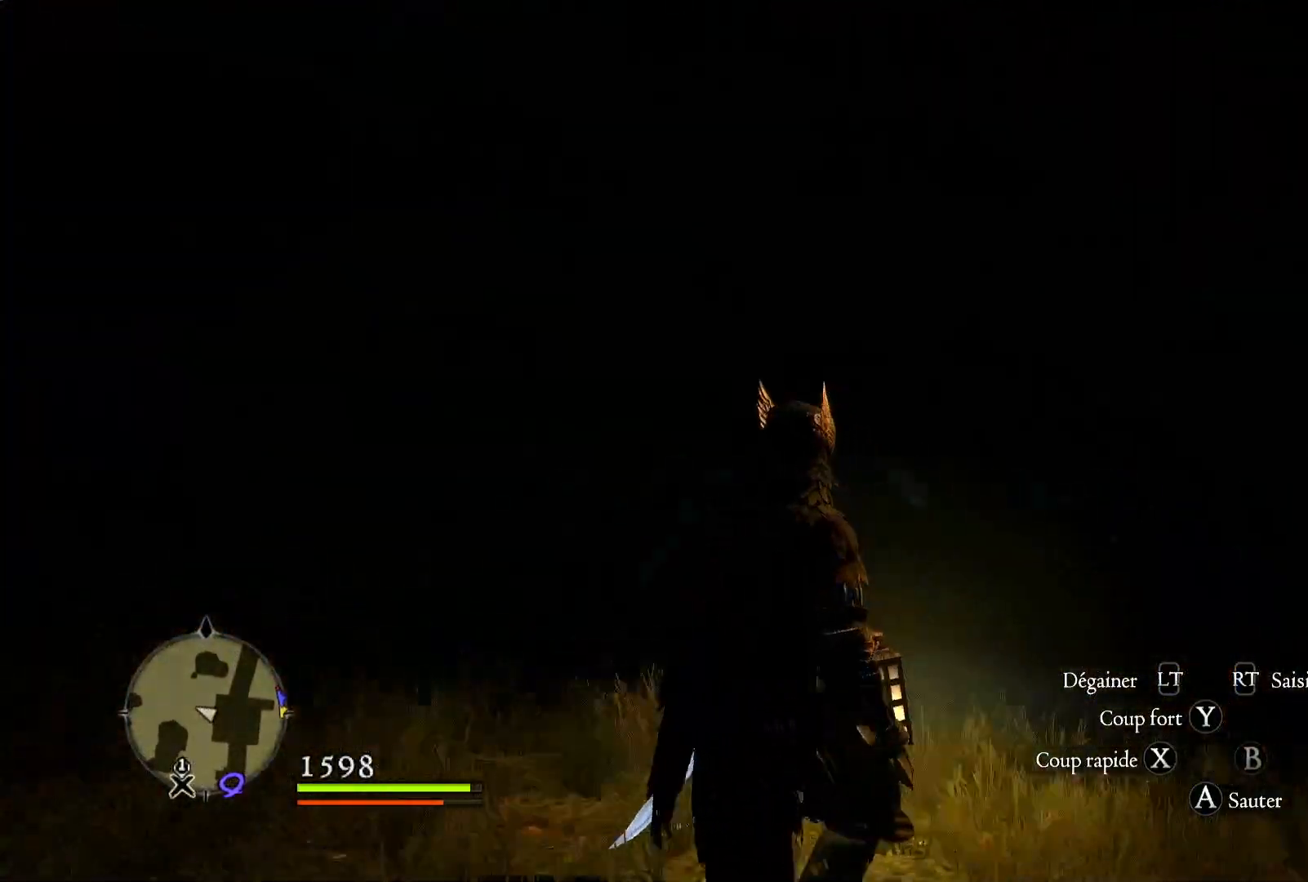
{"buttons": [], "left_stick": "center", "right_stick": "right", "events": []}
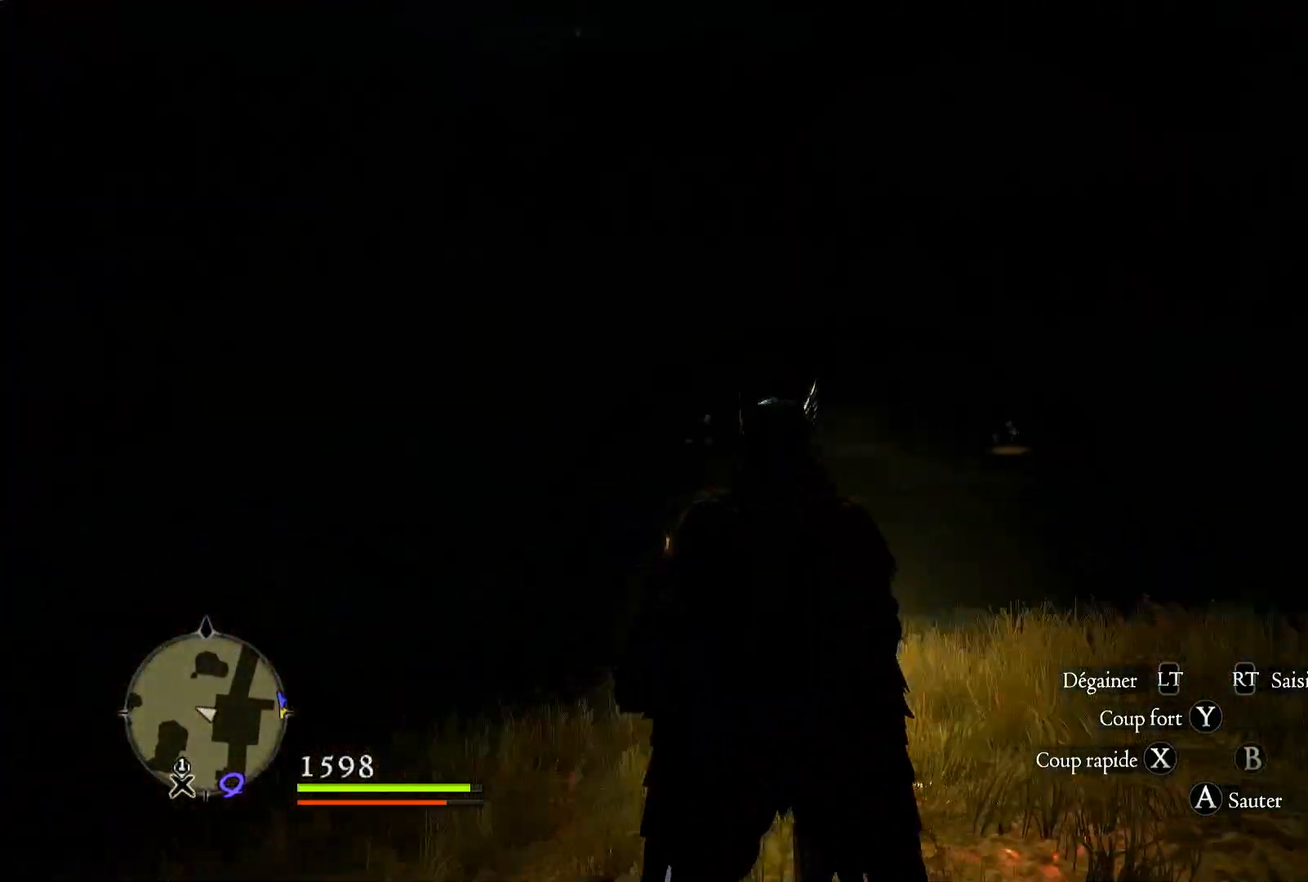
{"buttons": [], "left_stick": "center", "right_stick": "right", "events": []}
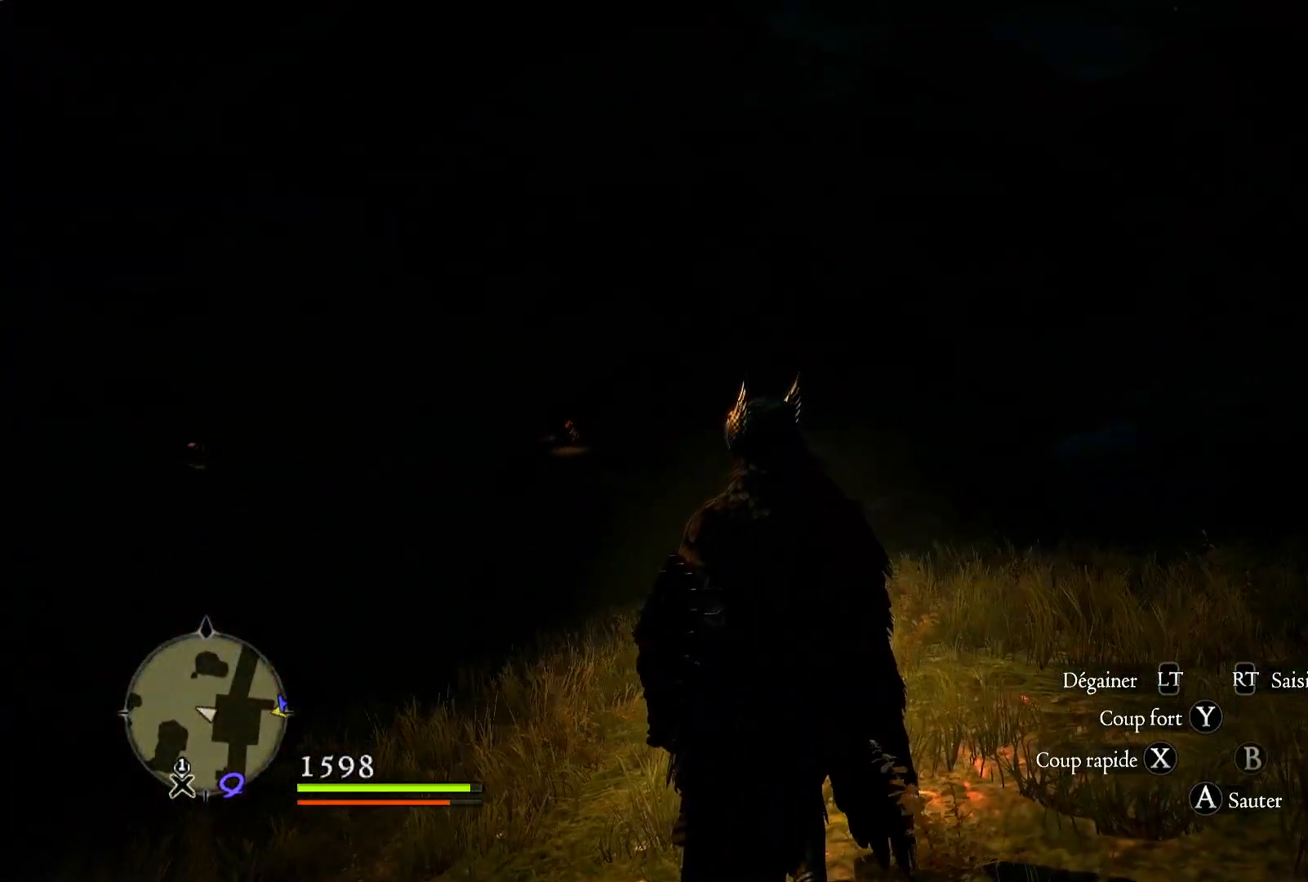
{"buttons": [], "left_stick": "center", "right_stick": "right", "events": []}
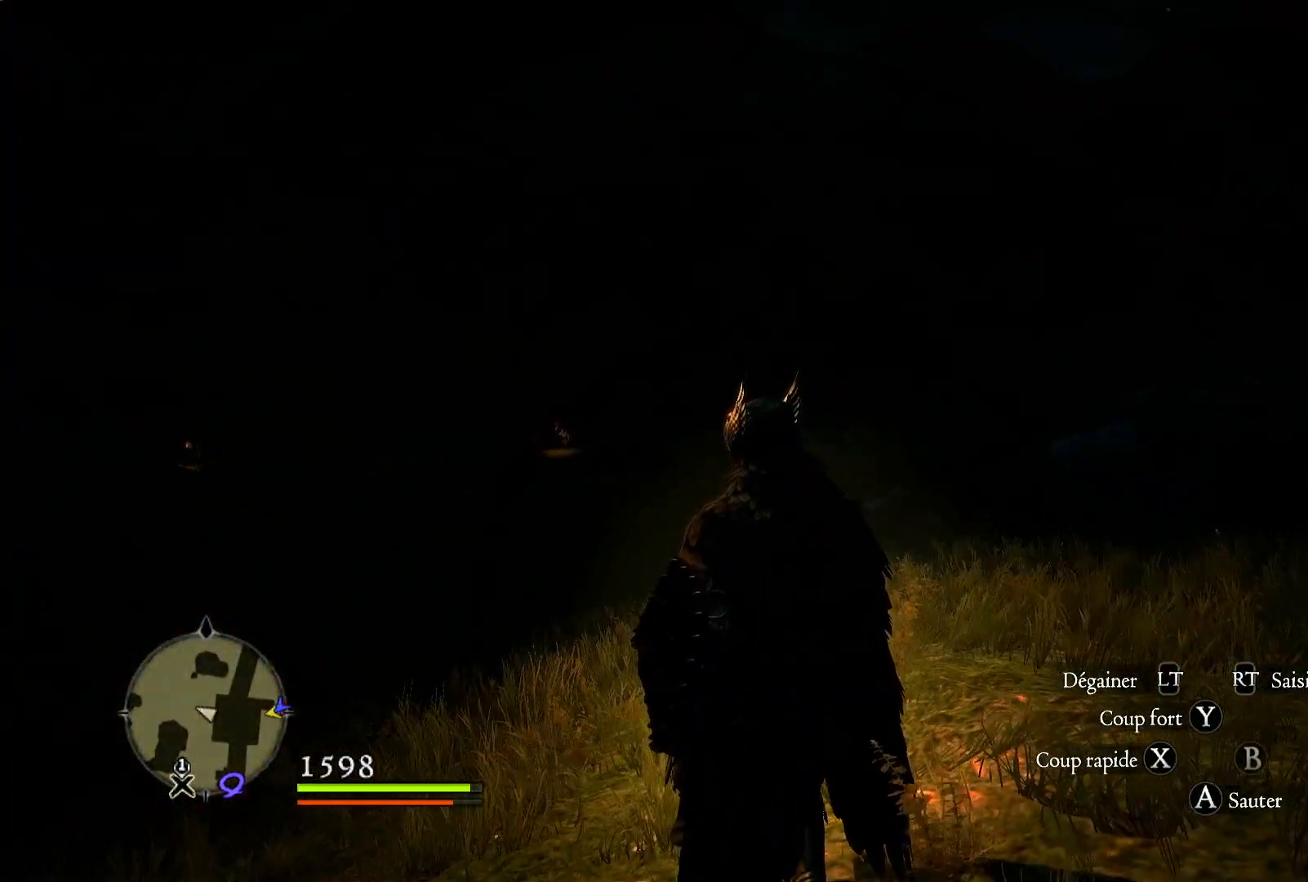
{"buttons": [], "left_stick": "center", "right_stick": "right", "events": []}
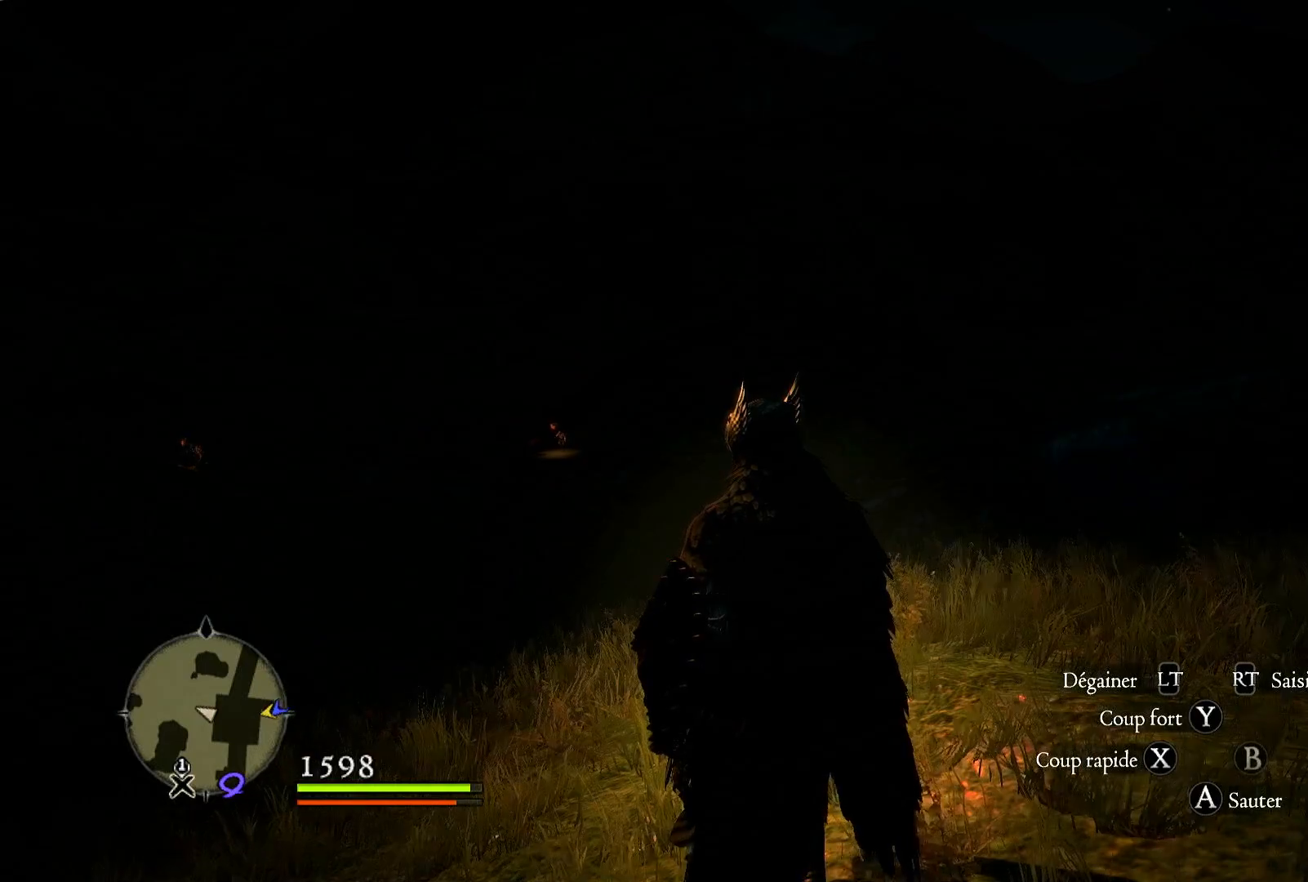
{"buttons": [], "left_stick": "right", "right_stick": "right", "events": [[317, "left_stick", "up-right"], [367, "left_stick", "right"]]}
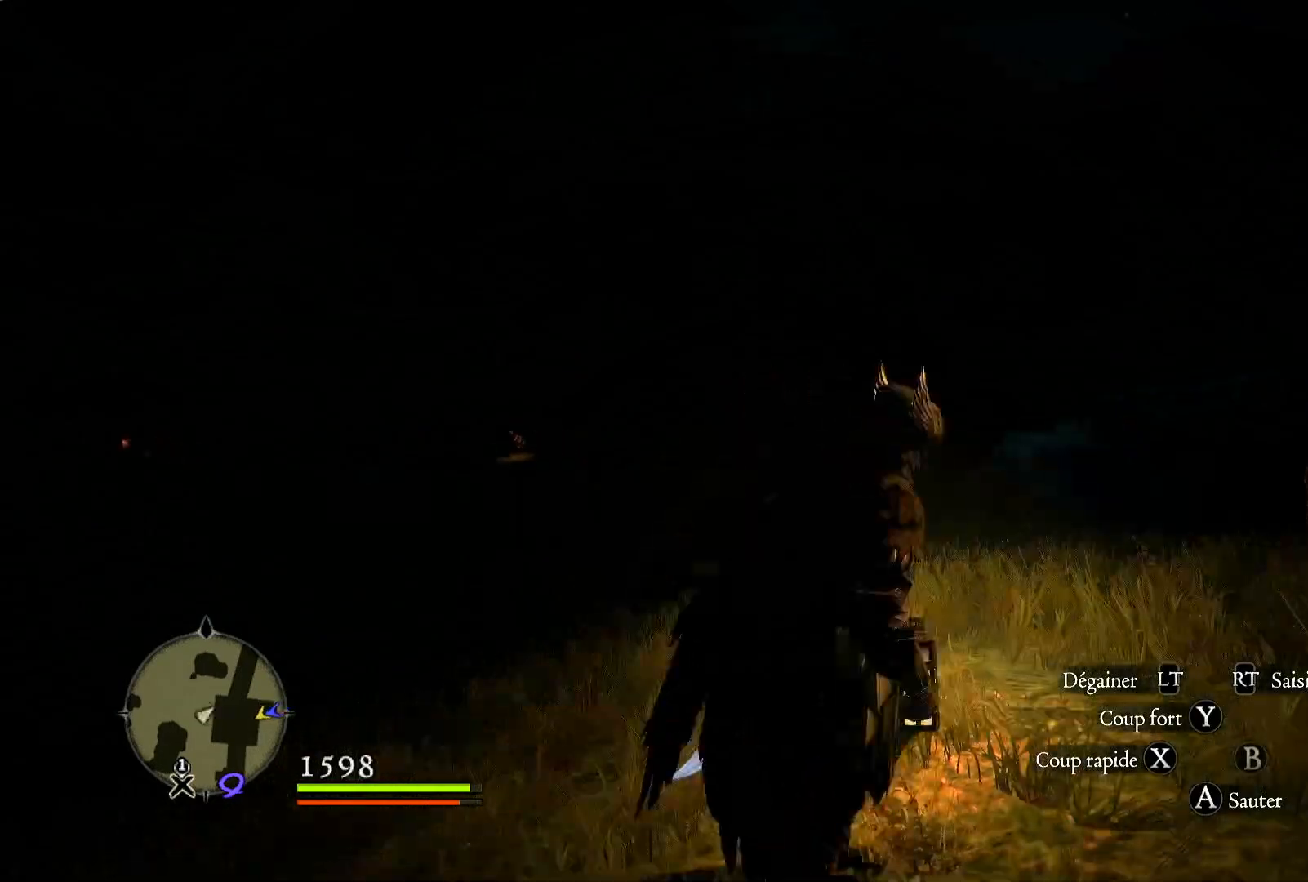
{"buttons": [], "left_stick": "right", "right_stick": "right", "events": []}
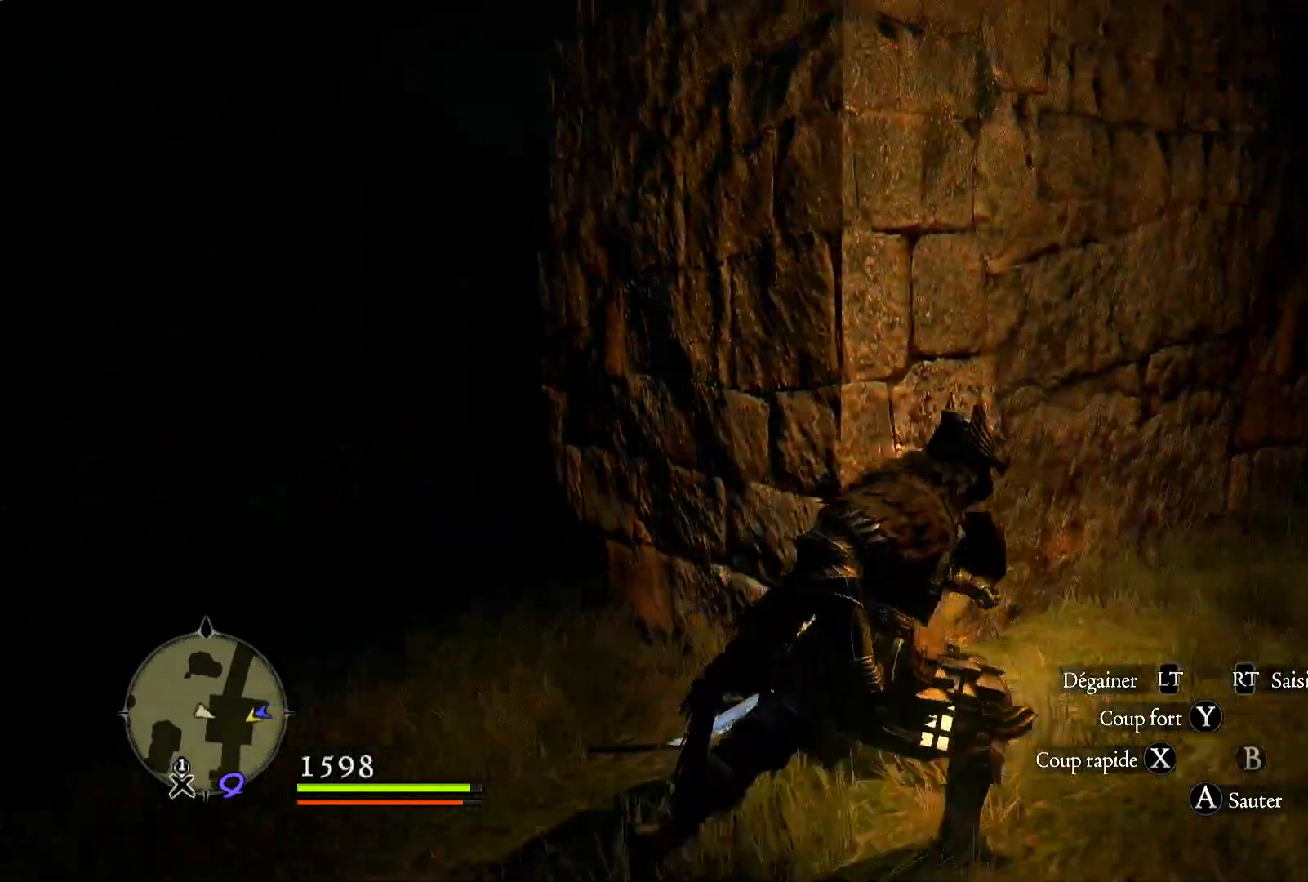
{"buttons": [], "left_stick": "up-right", "right_stick": "right", "events": [[50, "left_stick", "up-right"], [117, "L3", "down"], [317, "L3", "up"]]}
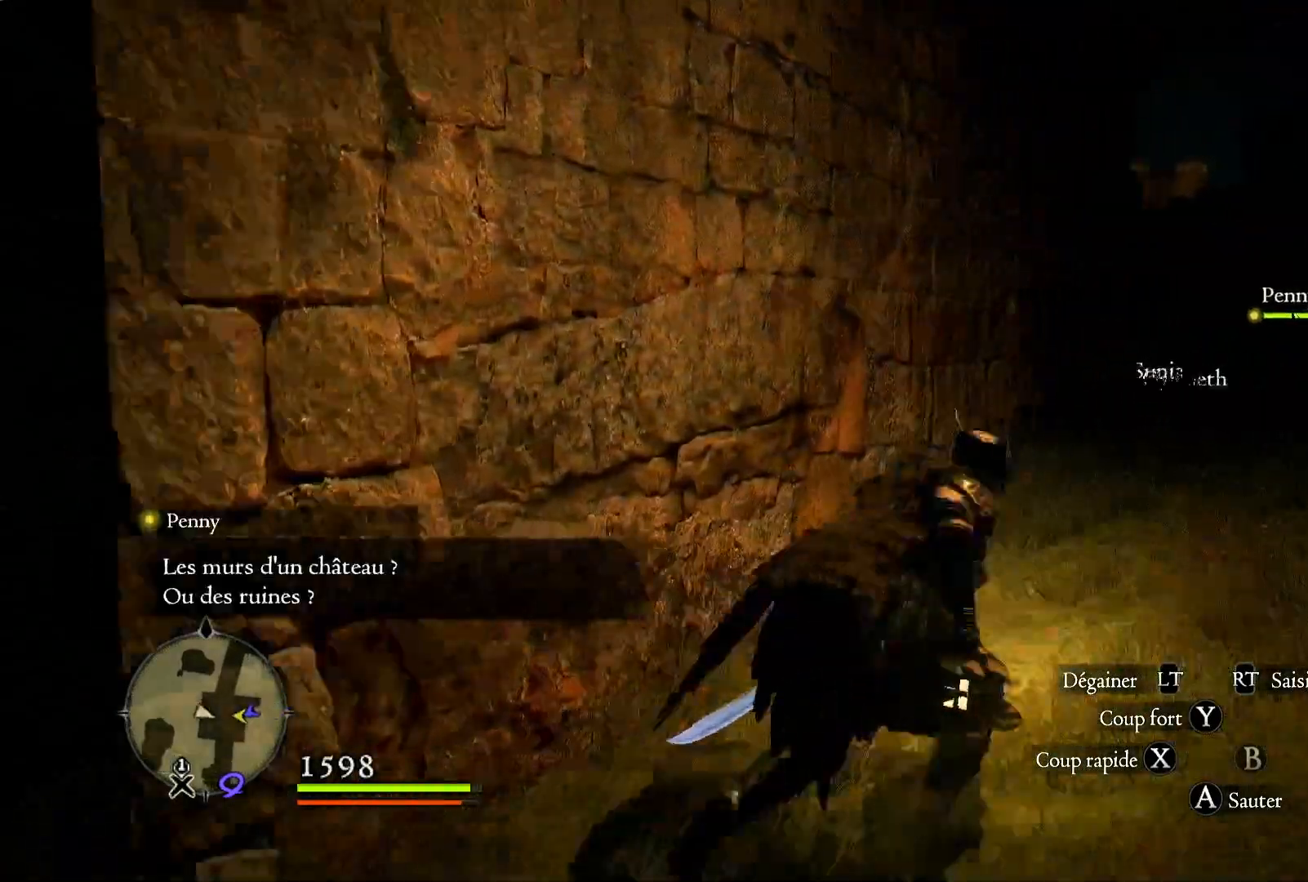
{"buttons": [], "left_stick": "up-right", "right_stick": "center", "events": [[350, "right_stick", "center"]]}
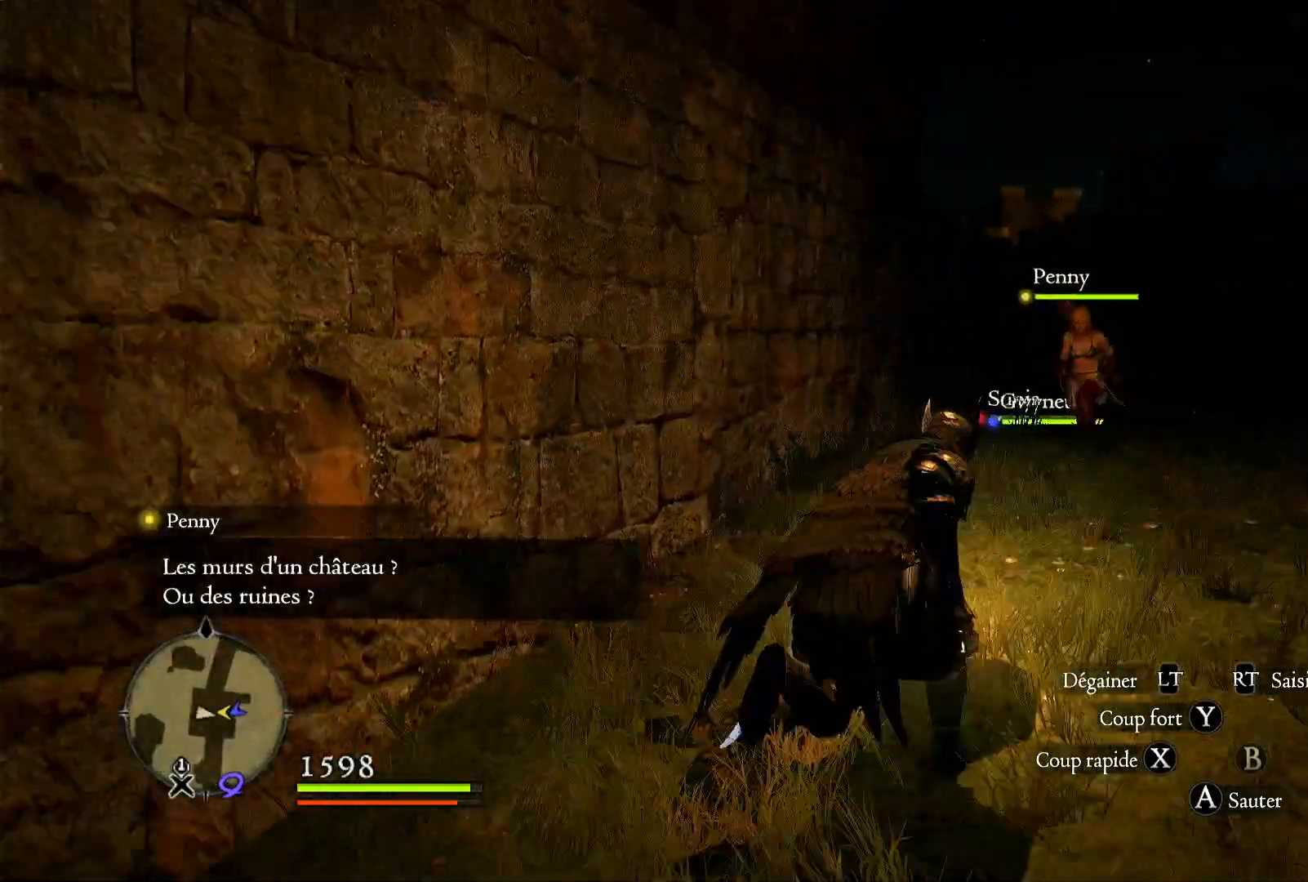
{"buttons": [], "left_stick": "up", "right_stick": "center", "events": [[17, "right_stick", "down"], [250, "left_stick", "up"], [317, "right_stick", "center"]]}
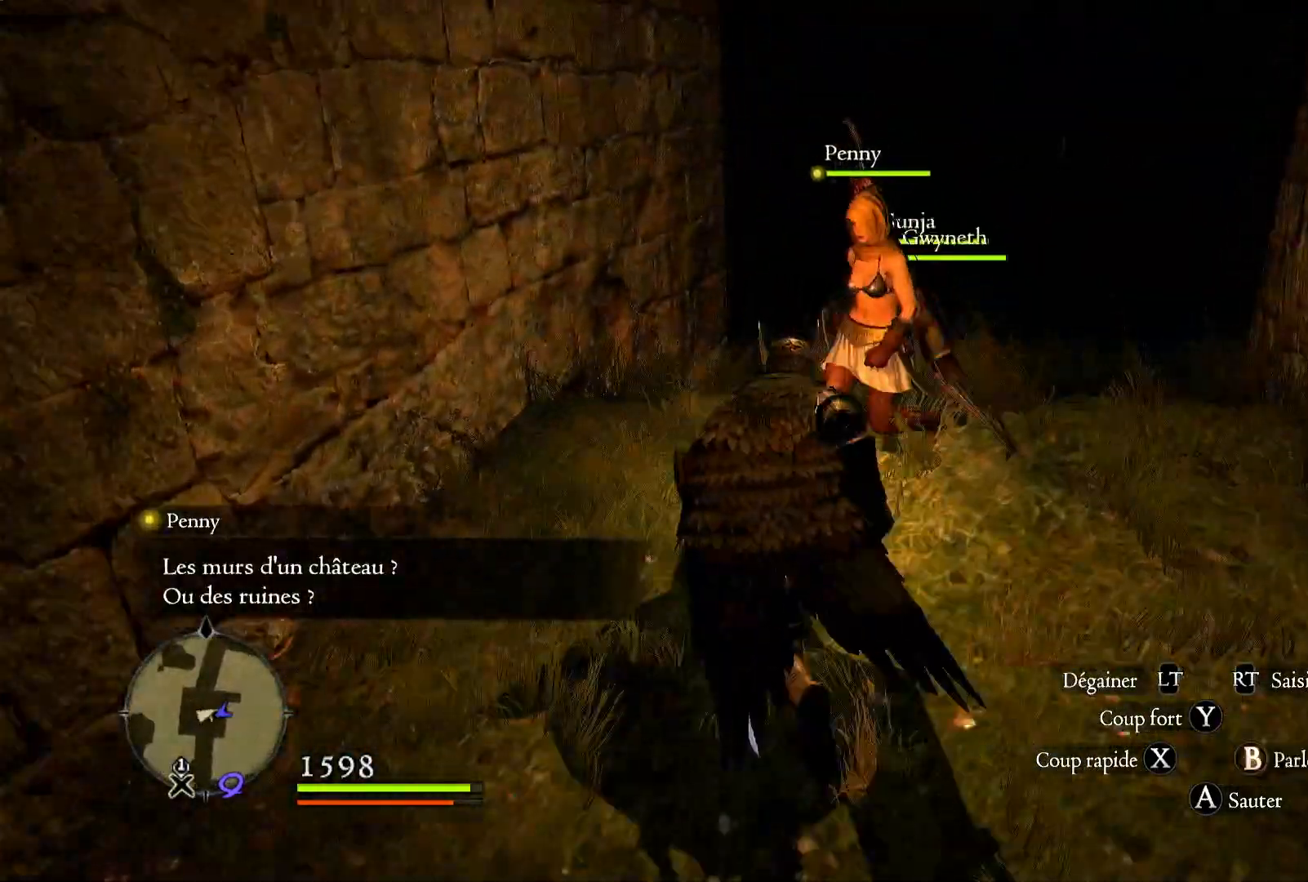
{"buttons": [], "left_stick": "up", "right_stick": "down-left", "events": [[450, "right_stick", "down-left"]]}
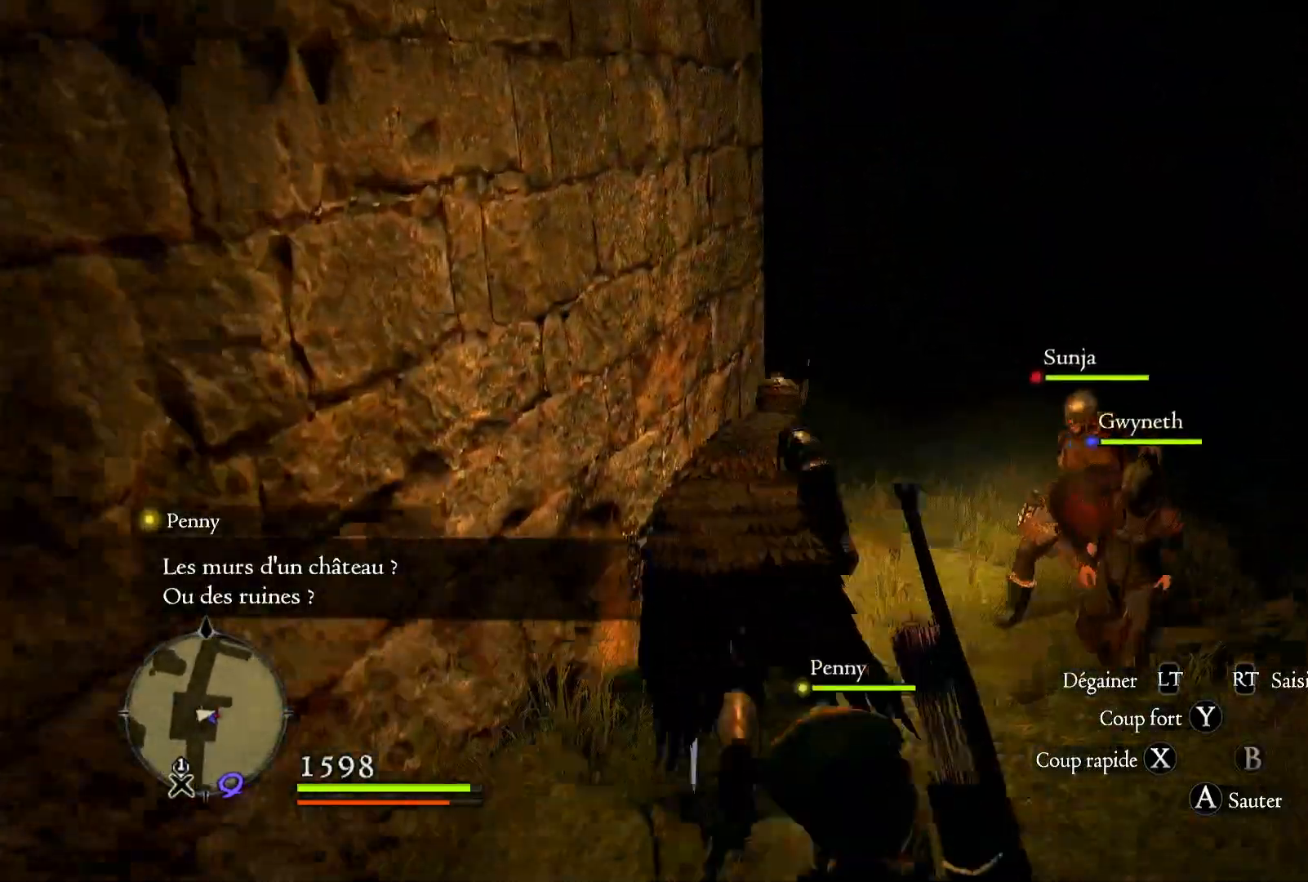
{"buttons": [], "left_stick": "up-right", "right_stick": "center", "events": [[50, "right_stick", "left"], [117, "left_stick", "up-right"], [283, "right_stick", "center"]]}
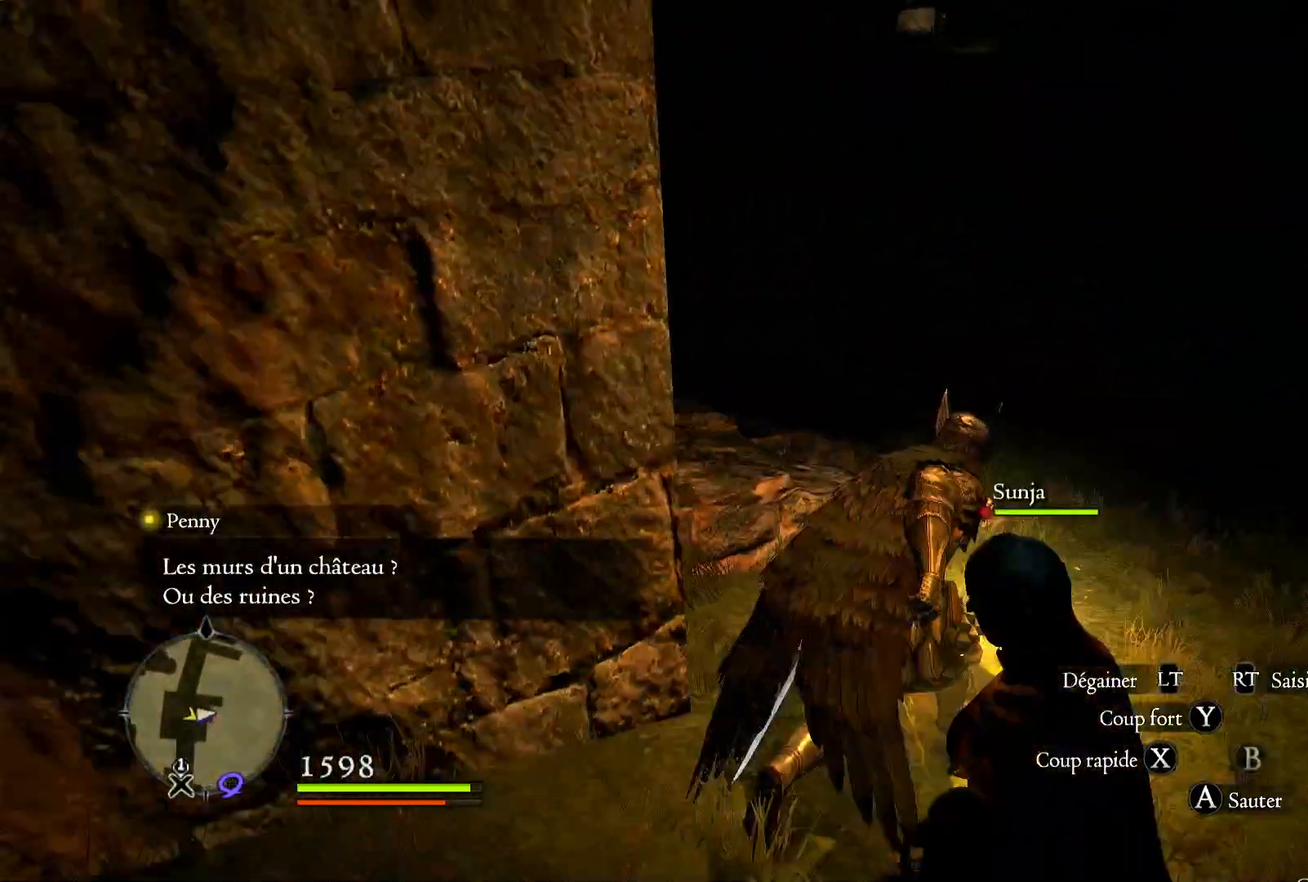
{"buttons": [], "left_stick": "up-right", "right_stick": "up-left", "events": [[67, "right_stick", "left"], [350, "right_stick", "up-left"]]}
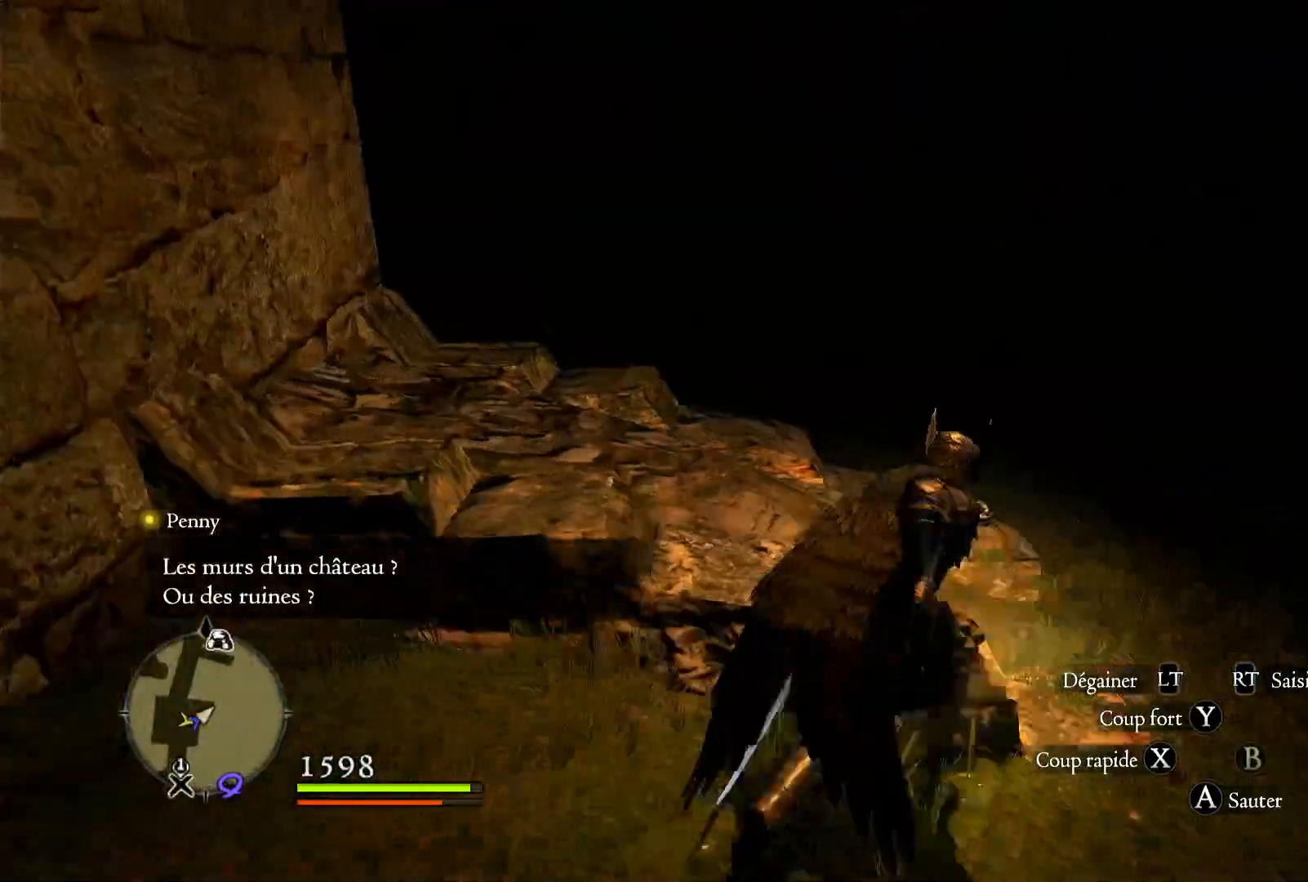
{"buttons": [], "left_stick": "up-right", "right_stick": "center", "events": [[150, "right_stick", "center"]]}
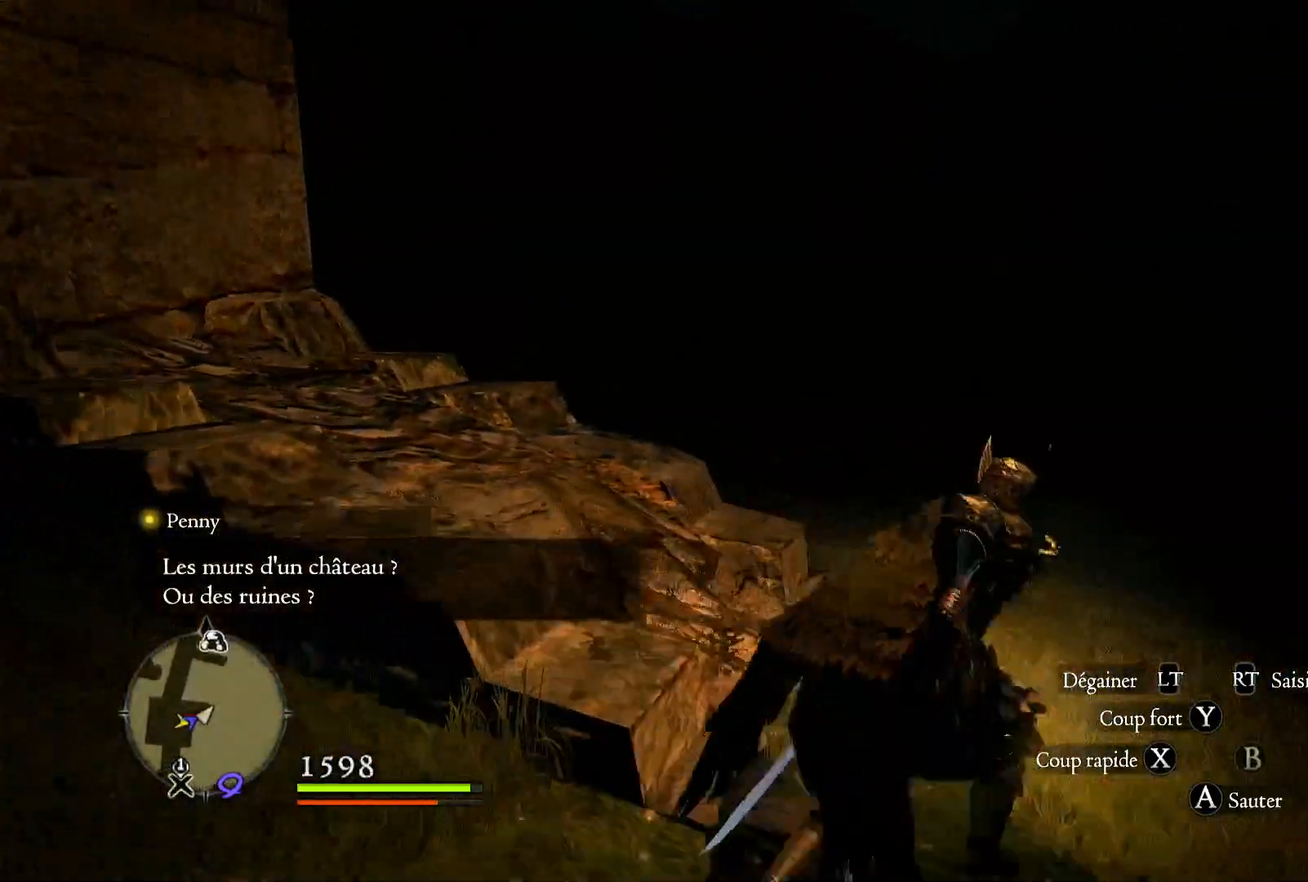
{"buttons": [], "left_stick": "up-right", "right_stick": "center", "events": [[150, "right_stick", "right"], [383, "right_stick", "center"]]}
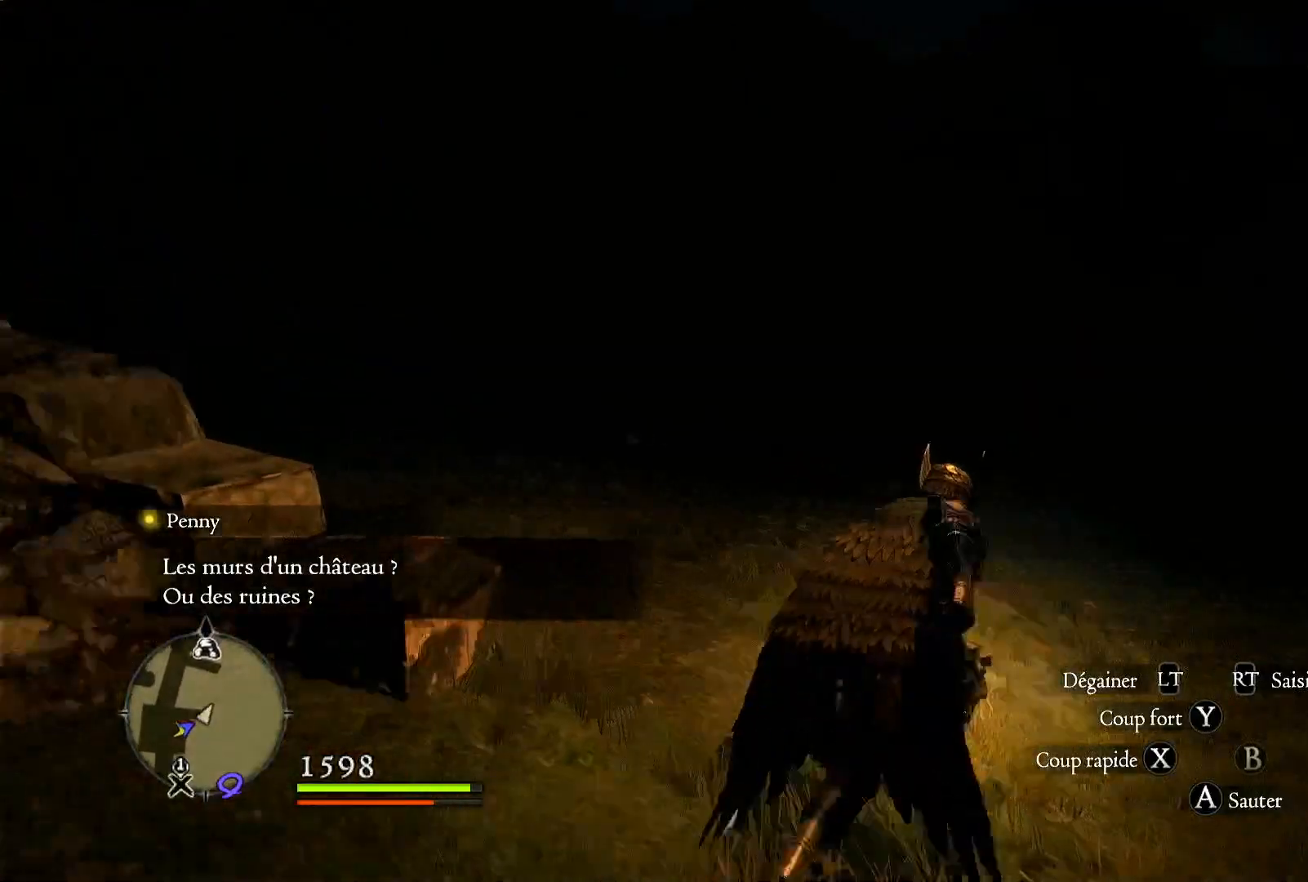
{"buttons": [], "left_stick": "up-right", "right_stick": "up-right", "events": [[50, "right_stick", "up-right"]]}
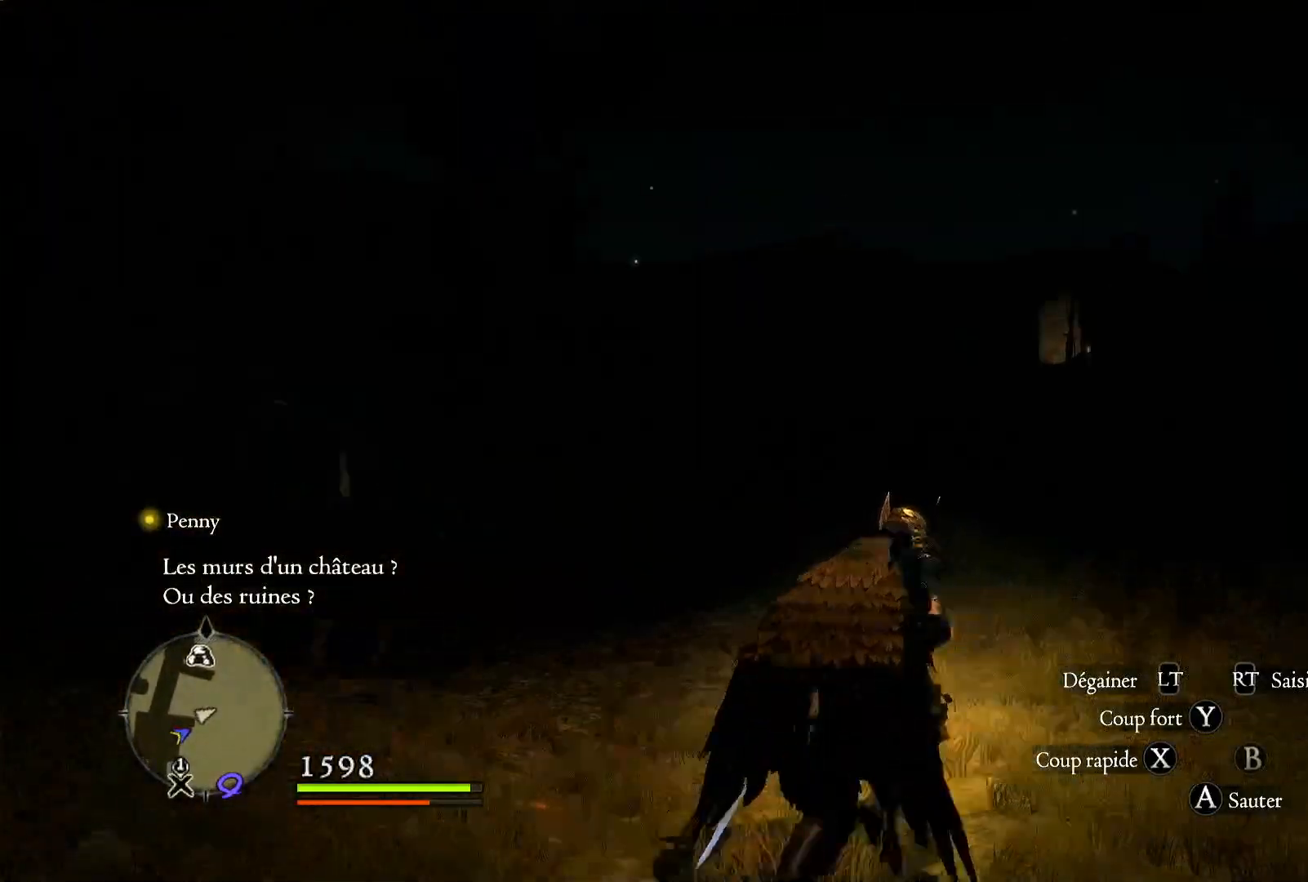
{"buttons": [], "left_stick": "up", "right_stick": "center", "events": [[17, "left_stick", "up"], [50, "right_stick", "center"]]}
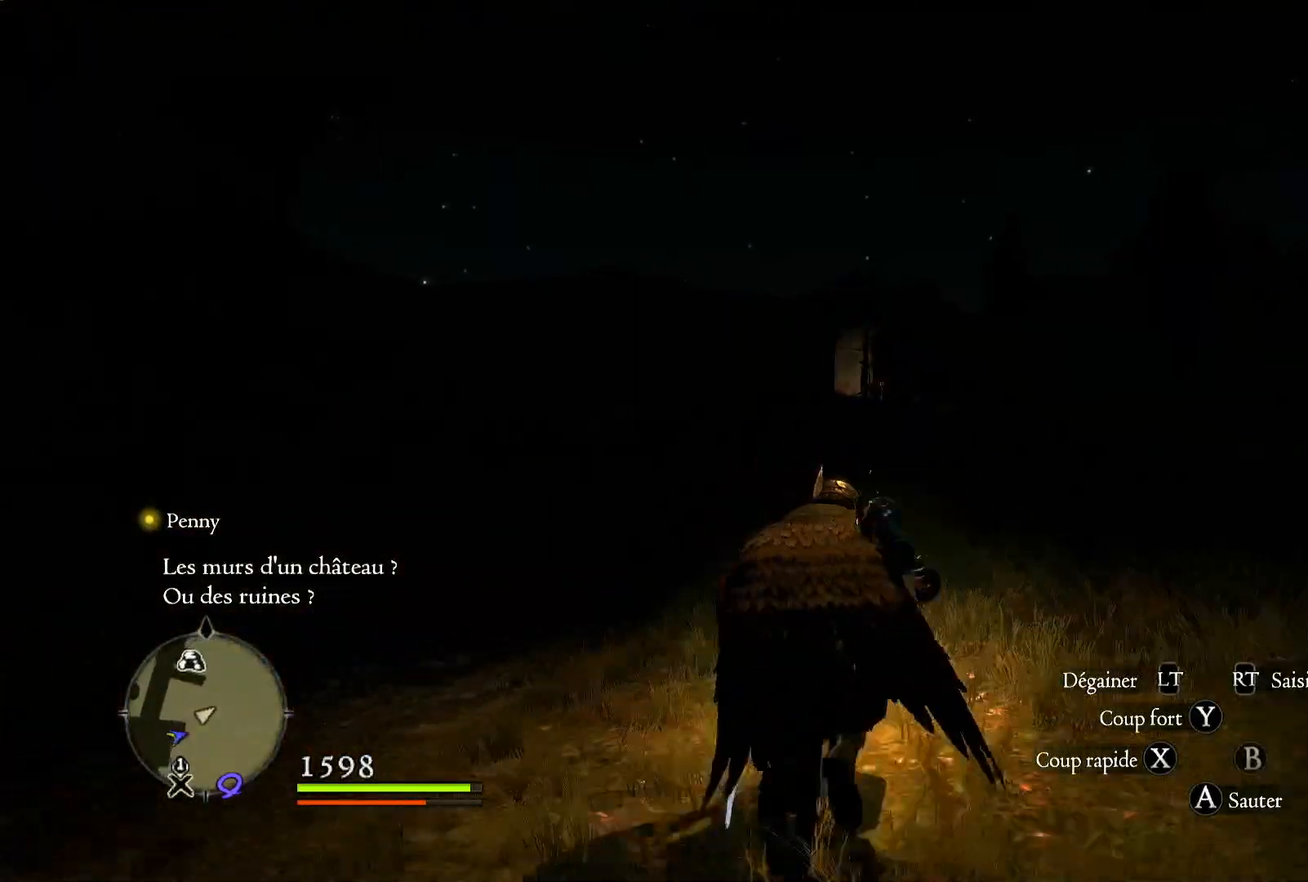
{"buttons": [], "left_stick": "up", "right_stick": "down-left", "events": [[317, "right_stick", "down-left"]]}
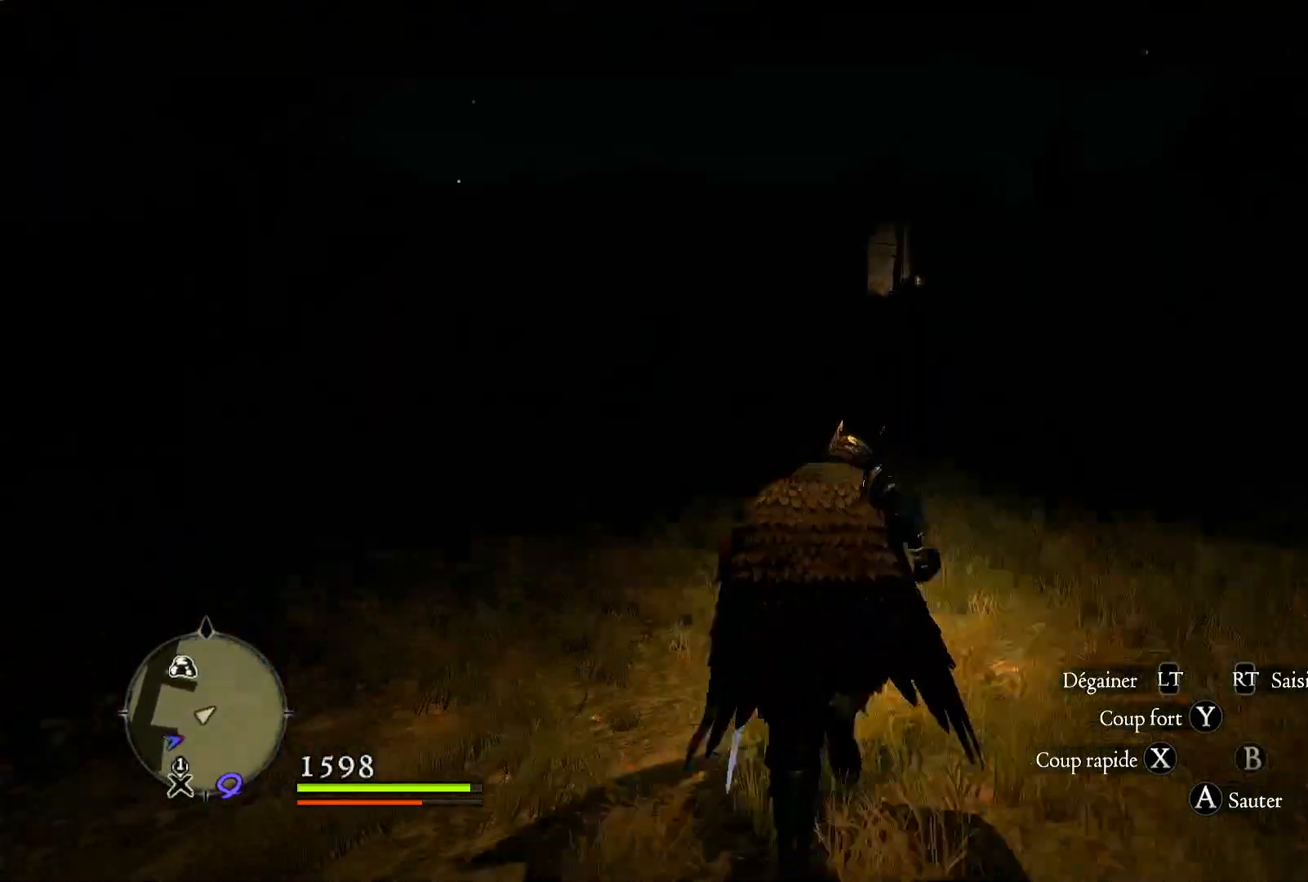
{"buttons": [], "left_stick": "up", "right_stick": "left", "events": [[150, "right_stick", "left"]]}
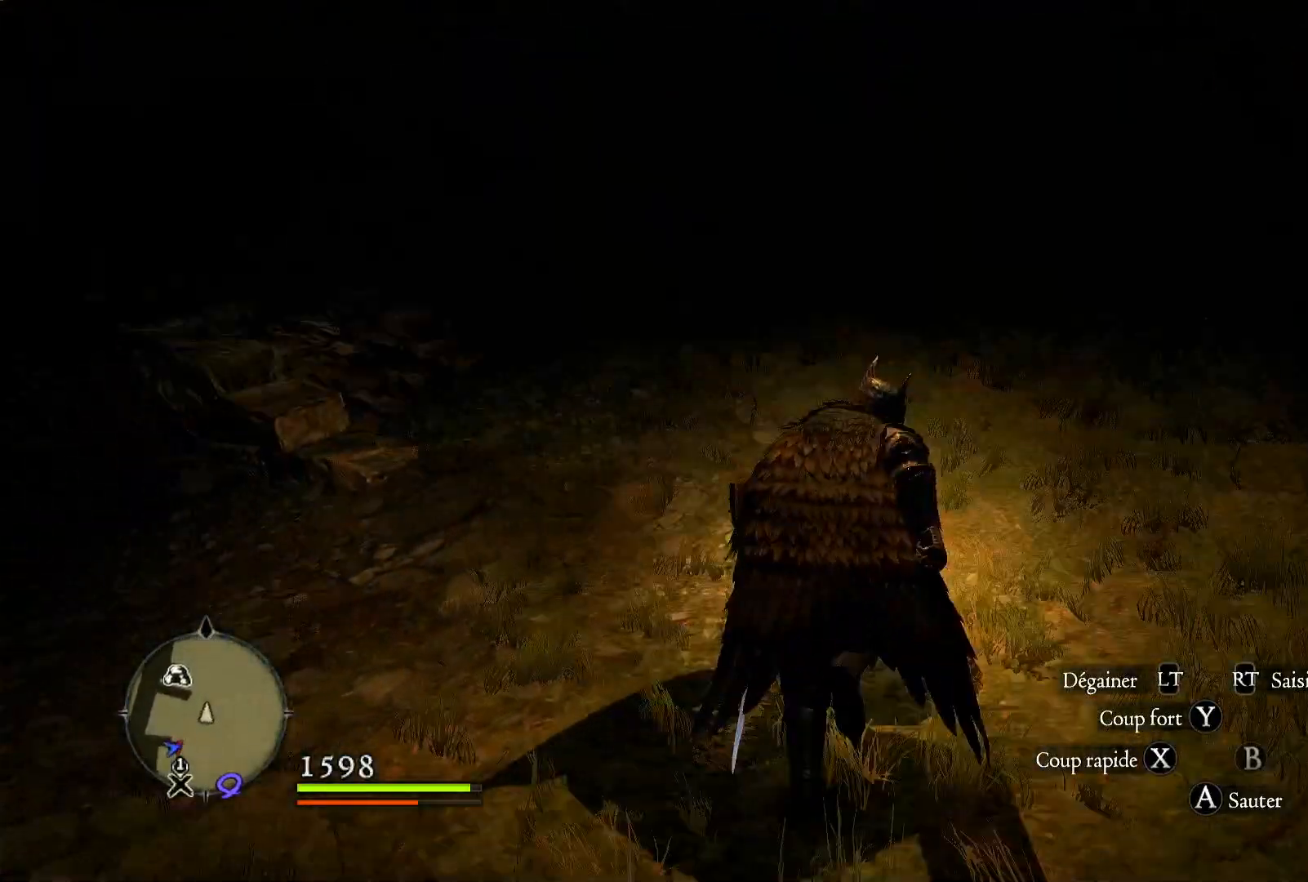
{"buttons": [], "left_stick": "up", "right_stick": "center", "events": [[117, "right_stick", "center"]]}
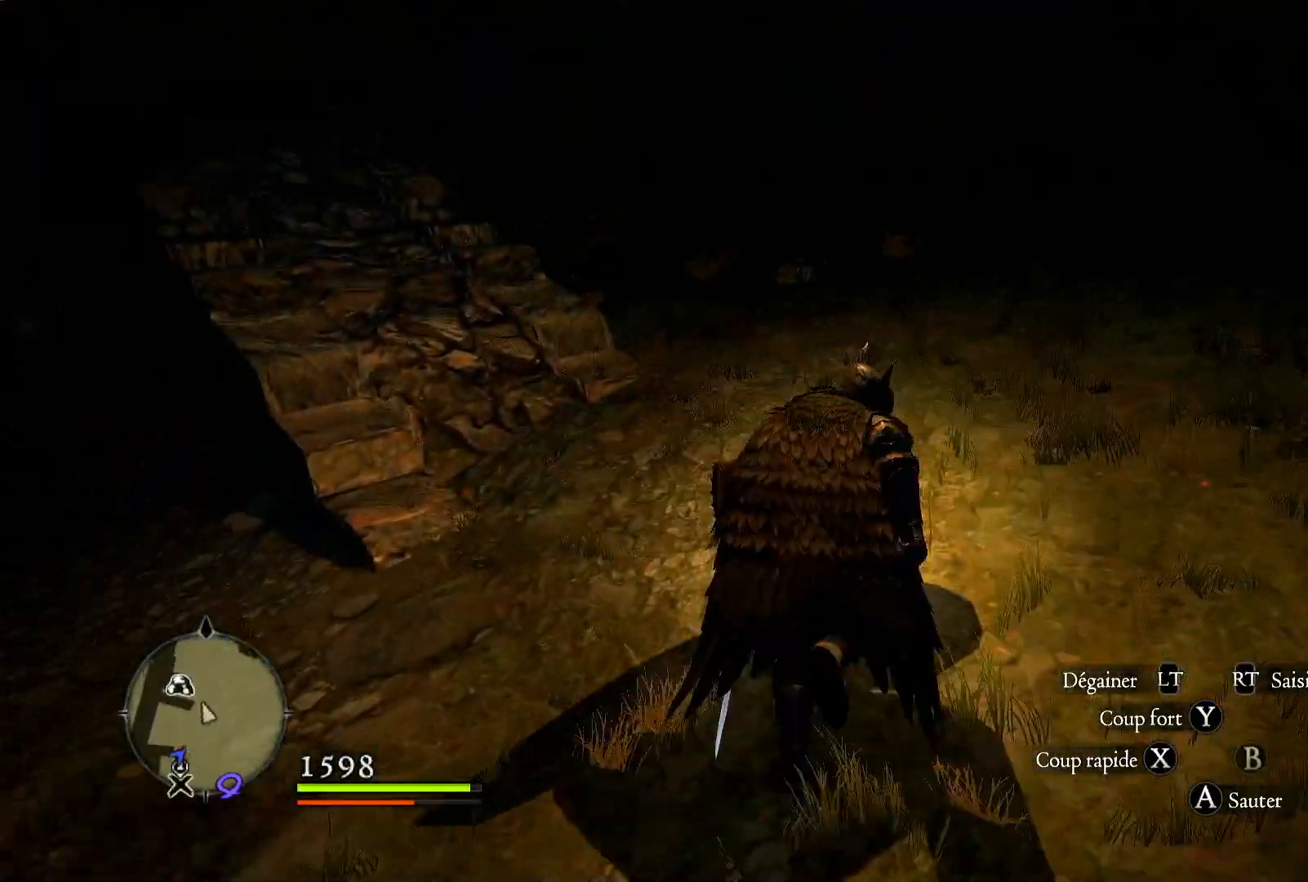
{"buttons": [], "left_stick": "up", "right_stick": "down", "events": [[383, "right_stick", "down"]]}
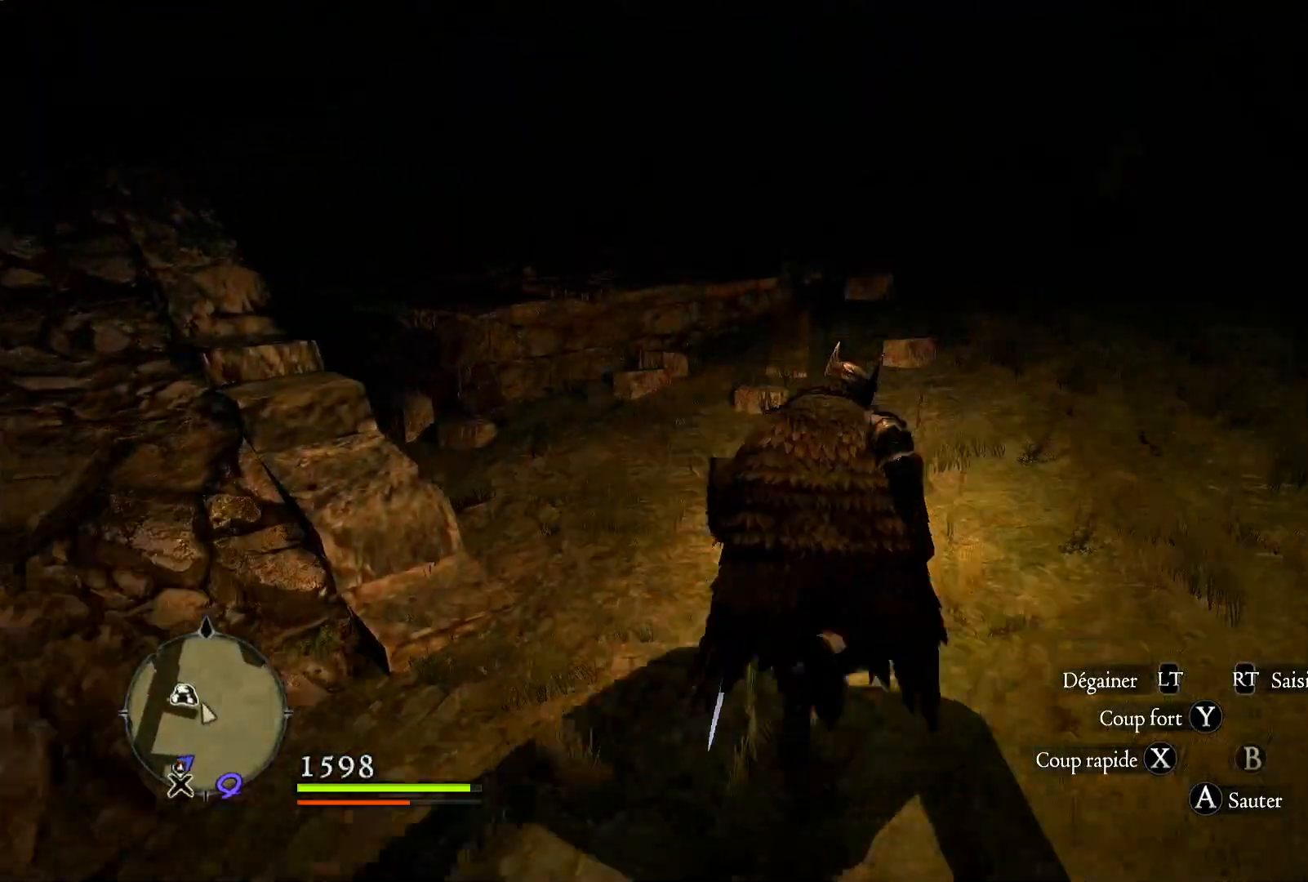
{"buttons": [], "left_stick": "up", "right_stick": "down-left", "events": [[217, "right_stick", "center"], [483, "right_stick", "down-left"]]}
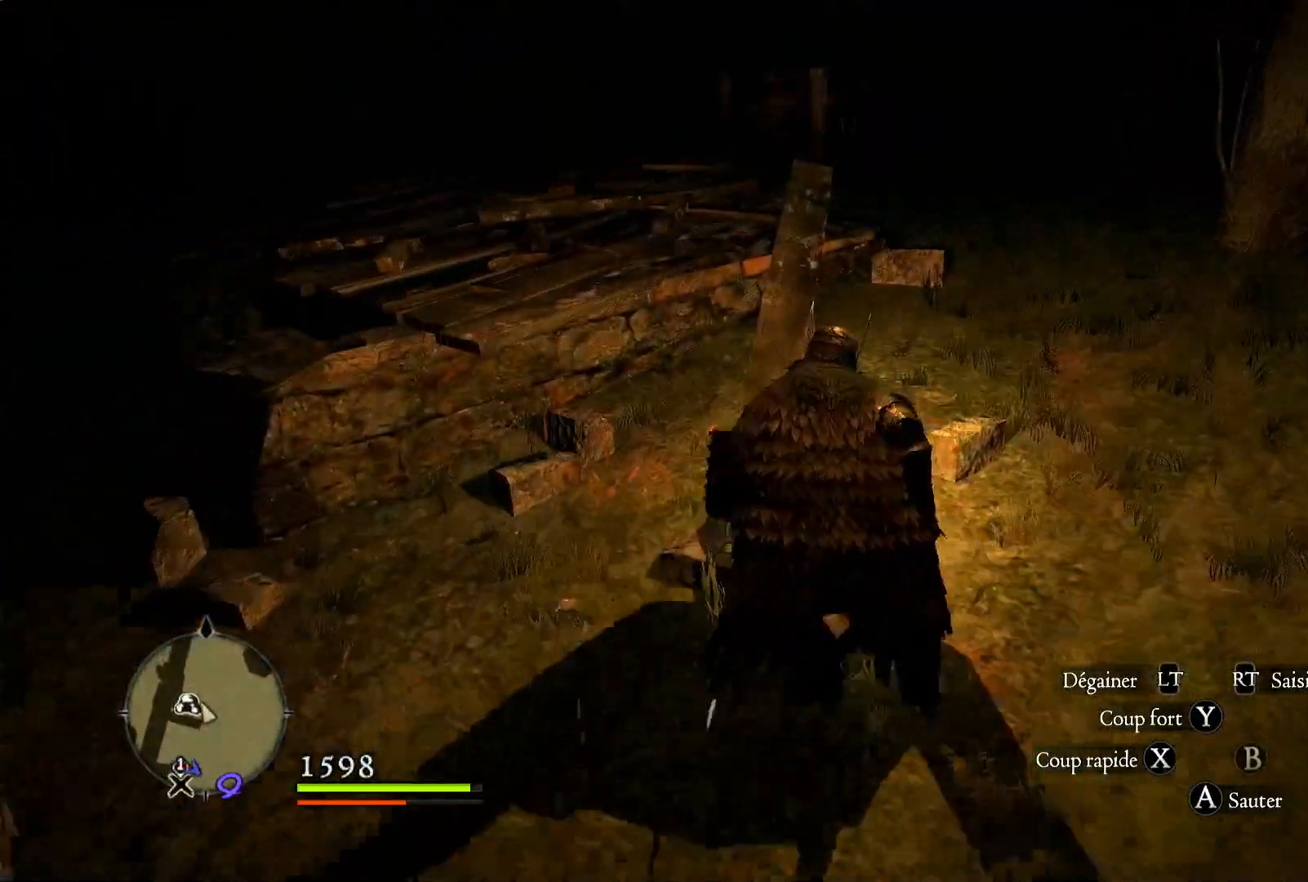
{"buttons": [], "left_stick": "center", "right_stick": "center", "events": [[300, "right_stick", "center"], [417, "left_stick", "center"]]}
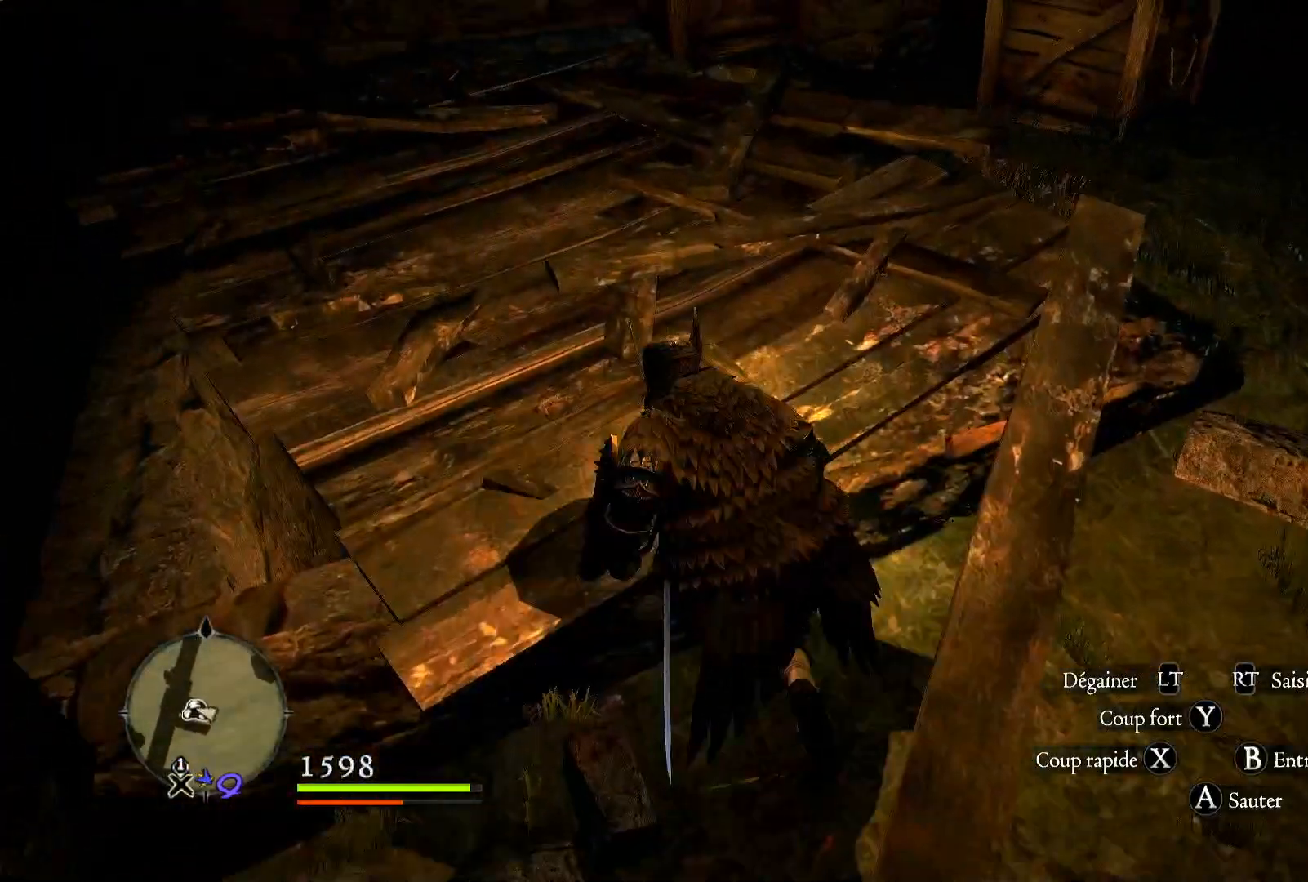
{"buttons": [], "left_stick": "center", "right_stick": "center", "events": [[50, "B", "down"], [200, "B", "up"]]}
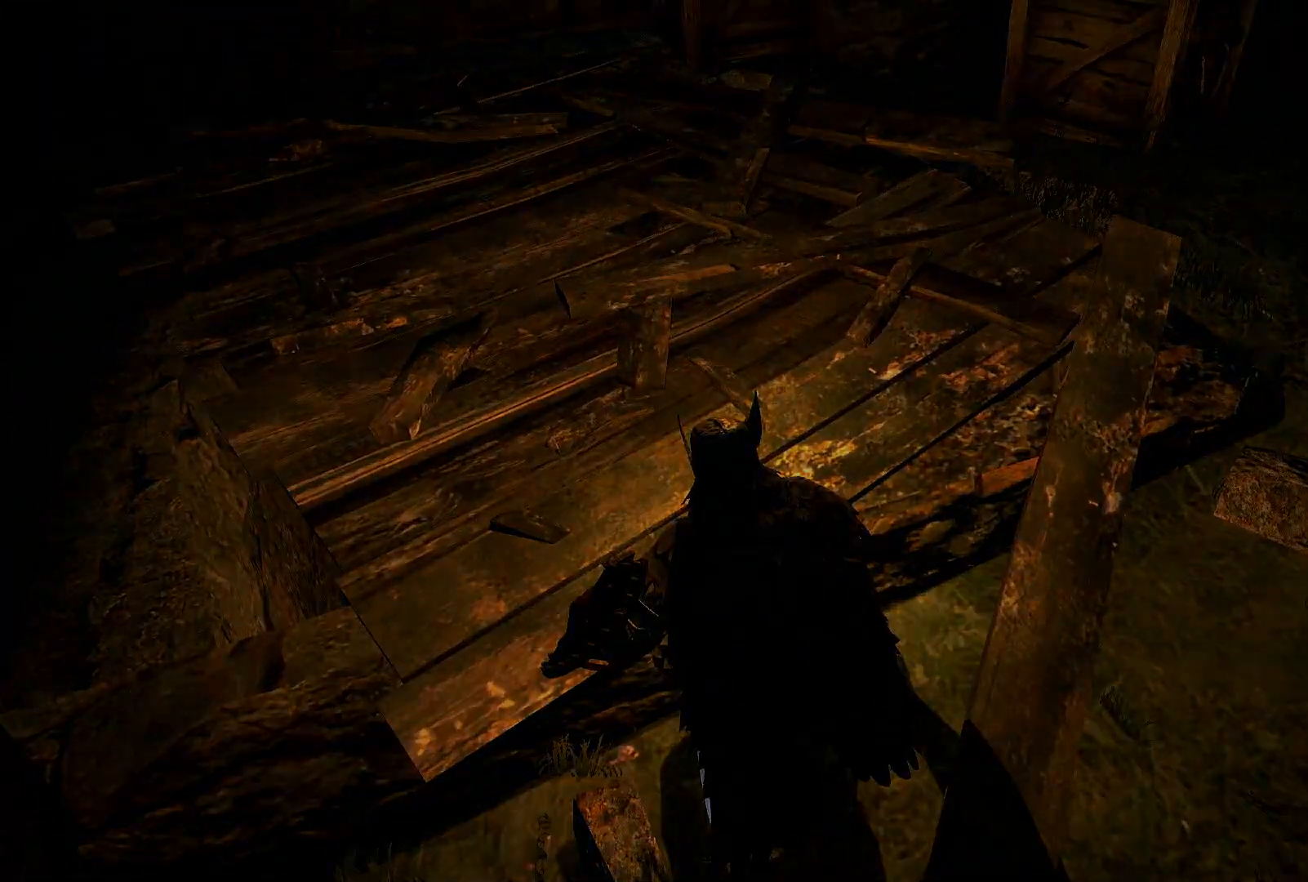
{"buttons": [], "left_stick": "center", "right_stick": "center", "events": []}
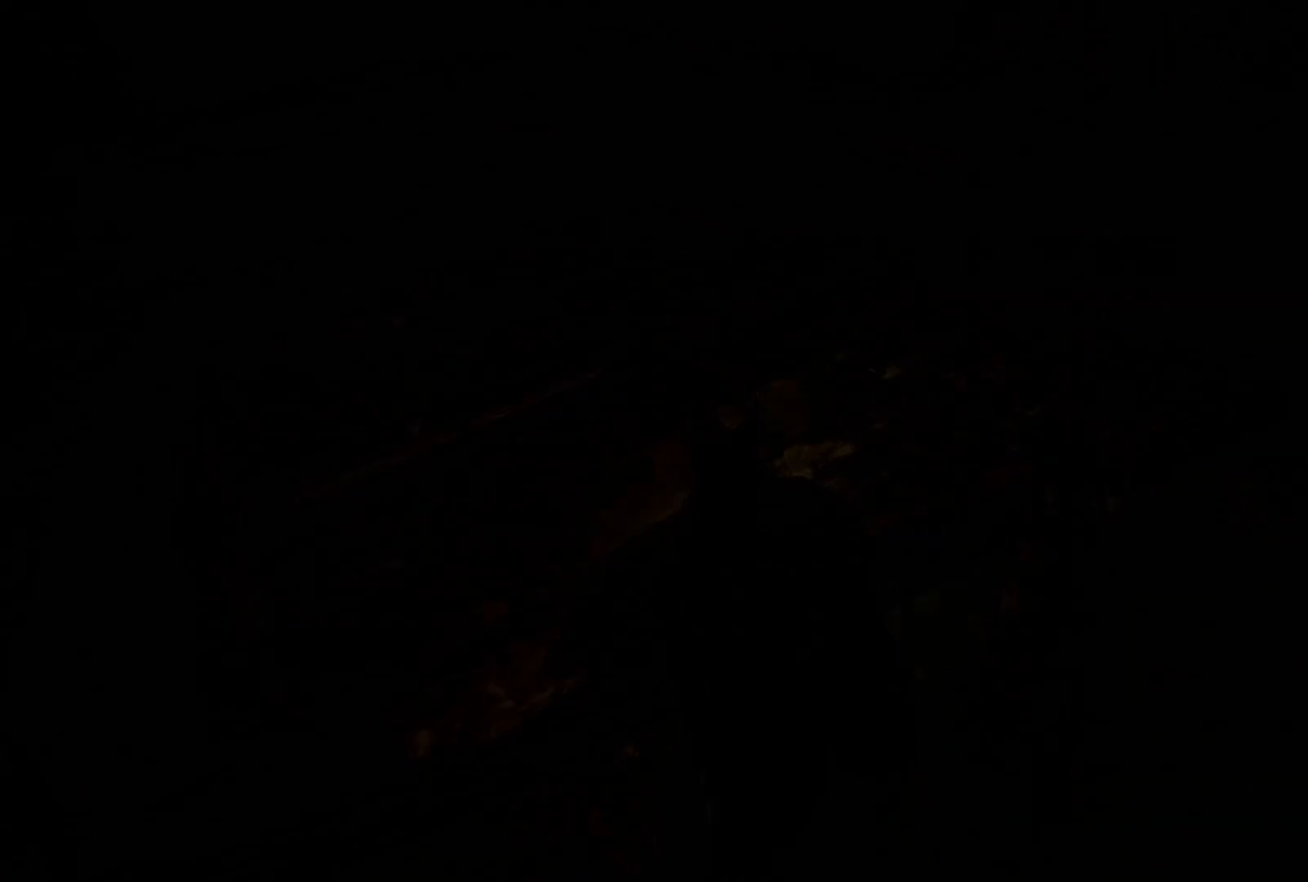
{"buttons": [], "left_stick": "center", "right_stick": "center", "events": []}
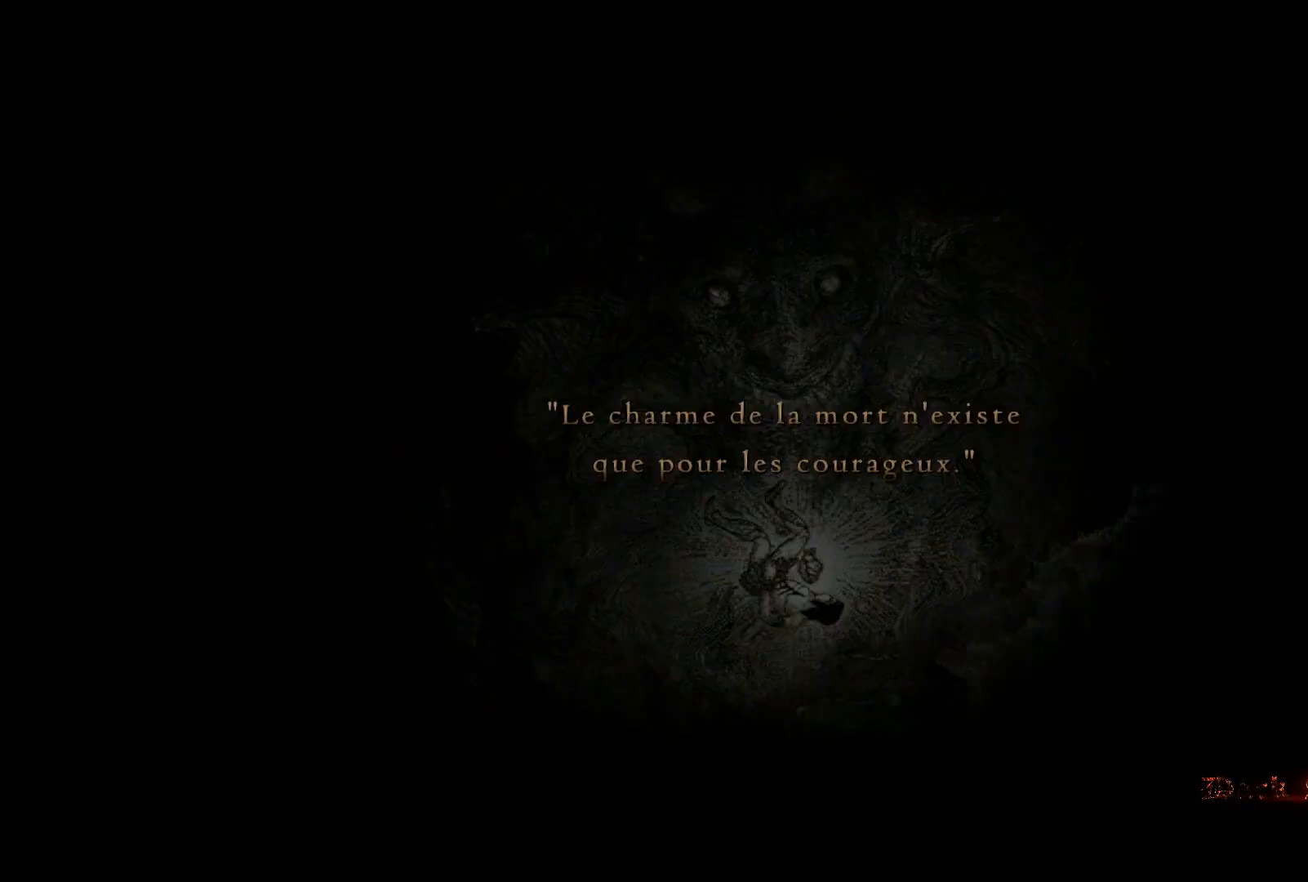
{"buttons": [], "left_stick": "center", "right_stick": "center", "events": []}